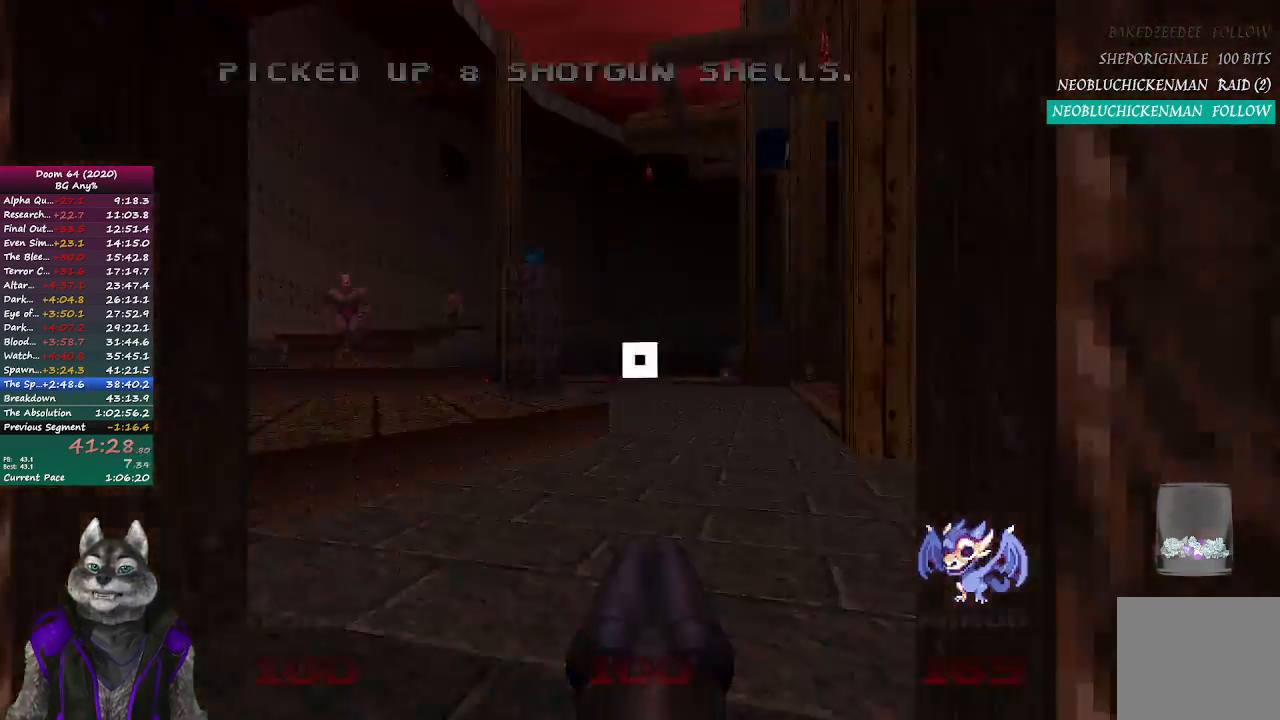
Gameplay with a controller (PlayStation layout); each line is a JSON object with the inputs held at the frame after it. "events" lists button and stick changes between this image and that frame as [ms after this image, input, new state], when the widget could be followed in between.
{"buttons": [], "left_stick": "up", "right_stick": "left", "events": [[100, "DPAD_UP", "up"], [250, "left_stick", "up"], [367, "right_stick", "left"]]}
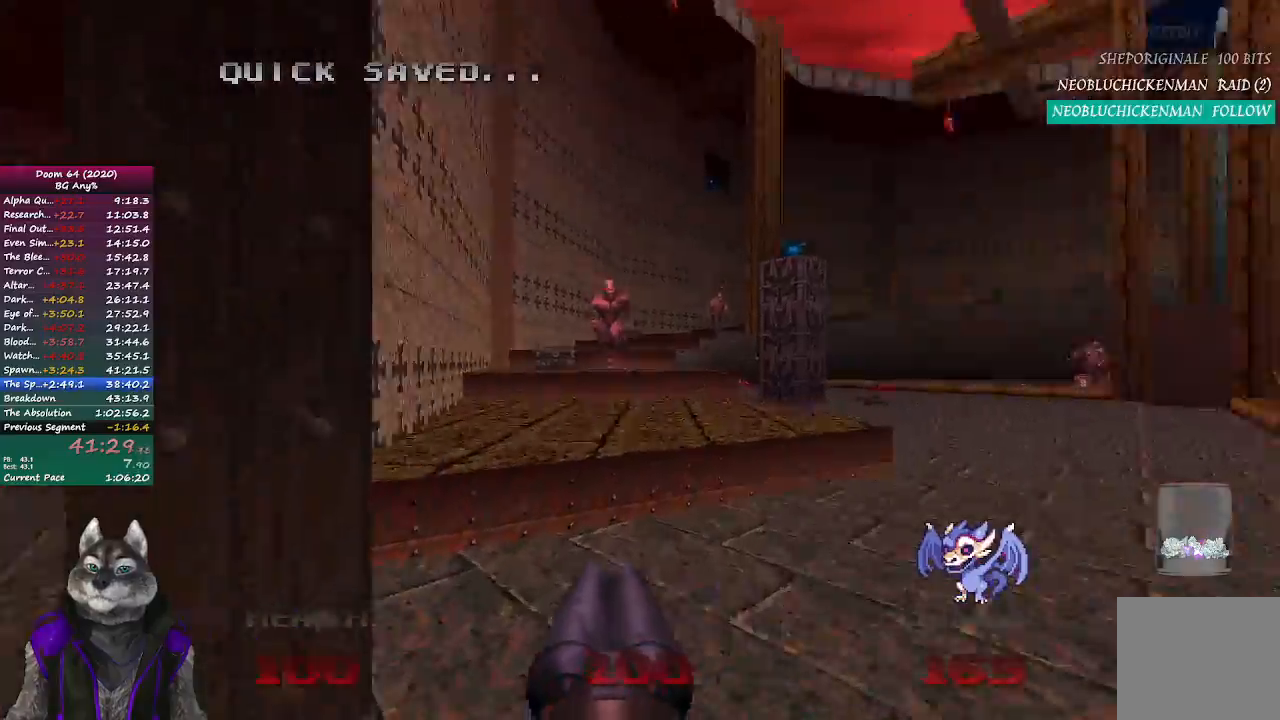
{"buttons": [], "left_stick": "up", "right_stick": "right", "events": [[133, "right_stick", "center"], [450, "right_stick", "right"]]}
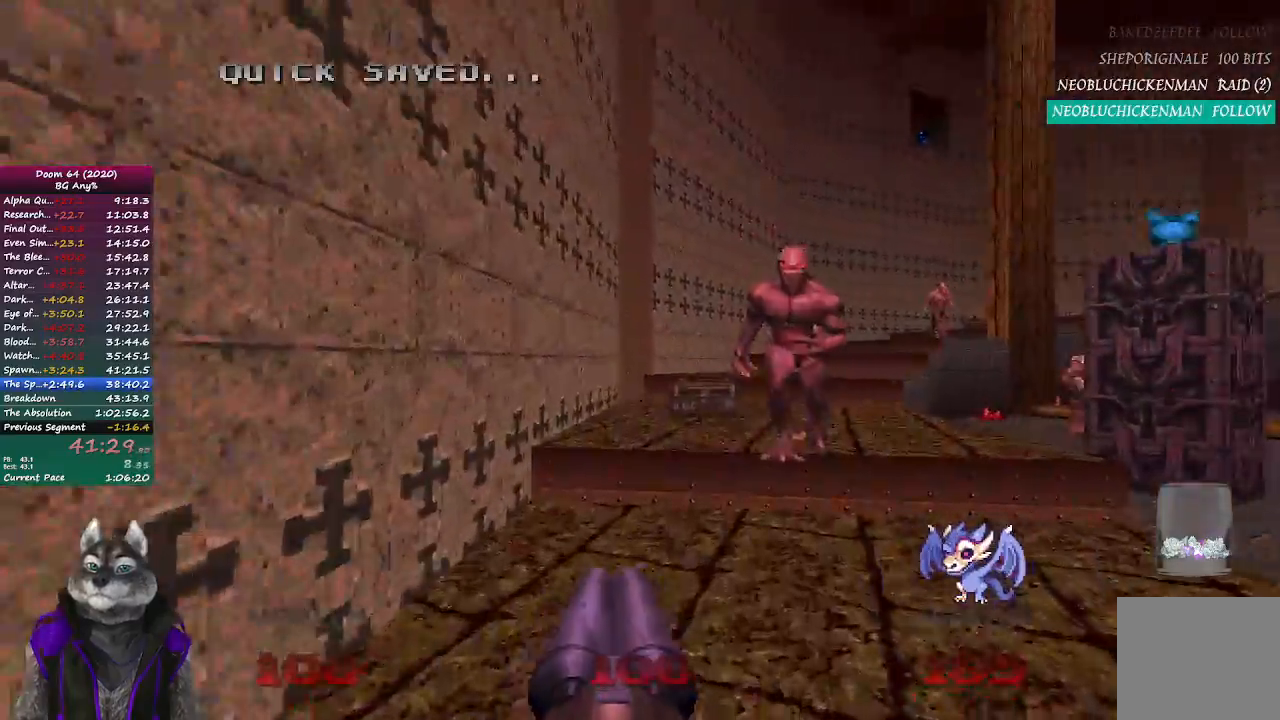
{"buttons": [], "left_stick": "up", "right_stick": "center", "events": [[233, "R2", "down"], [383, "right_stick", "center"], [400, "R2", "up"]]}
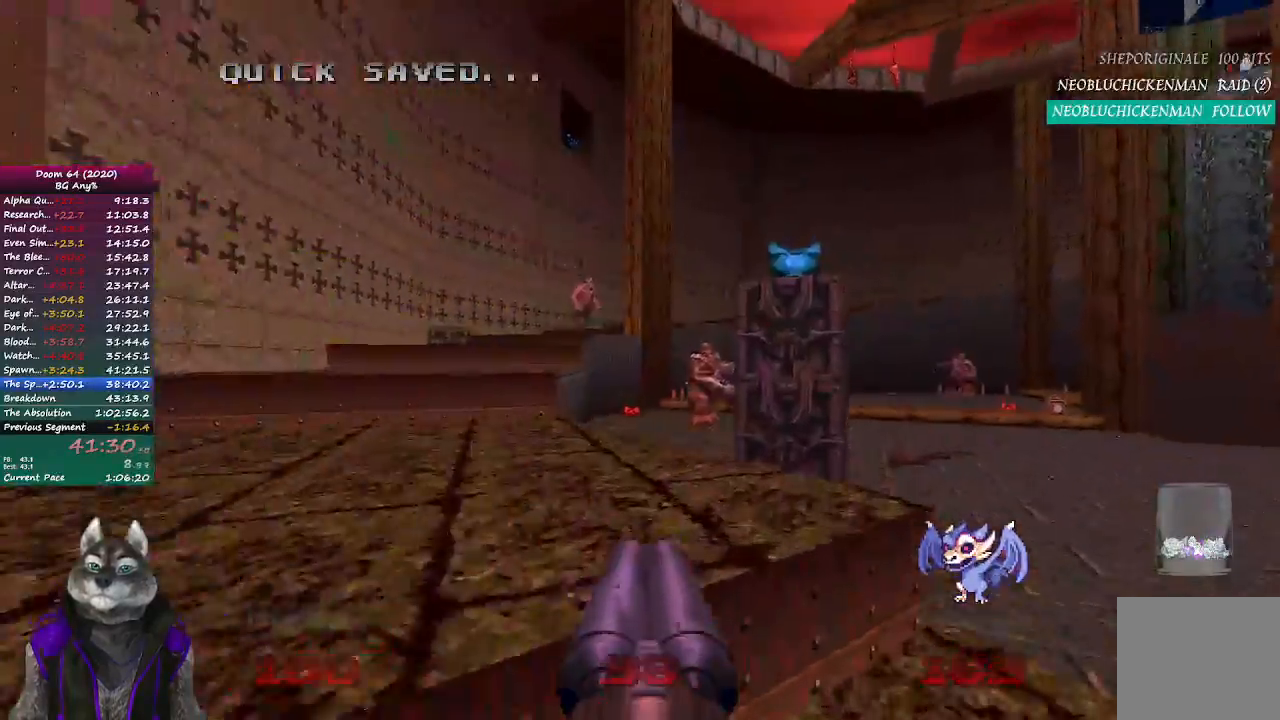
{"buttons": [], "left_stick": "up", "right_stick": "center", "events": [[117, "left_stick", "up-left"], [283, "right_stick", "left"], [333, "right_stick", "center"], [350, "left_stick", "up"]]}
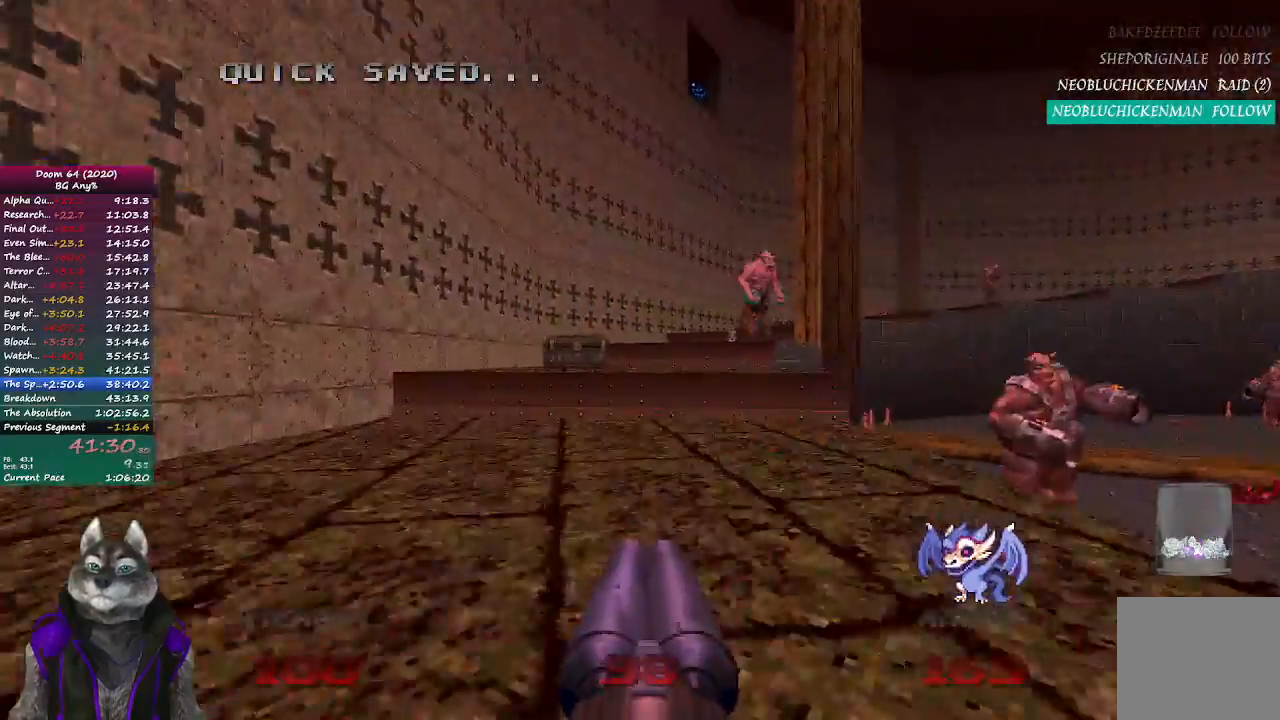
{"buttons": [], "left_stick": "up", "right_stick": "center", "events": []}
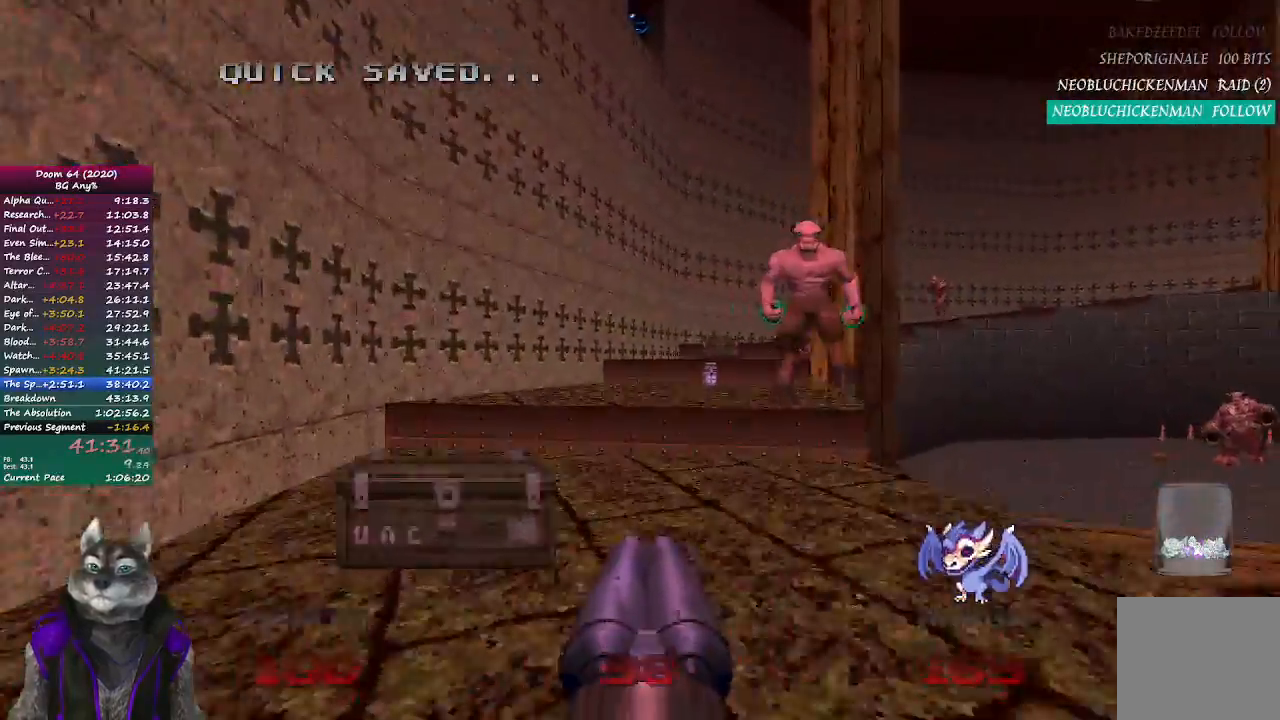
{"buttons": [], "left_stick": "up", "right_stick": "right", "events": [[300, "right_stick", "right"]]}
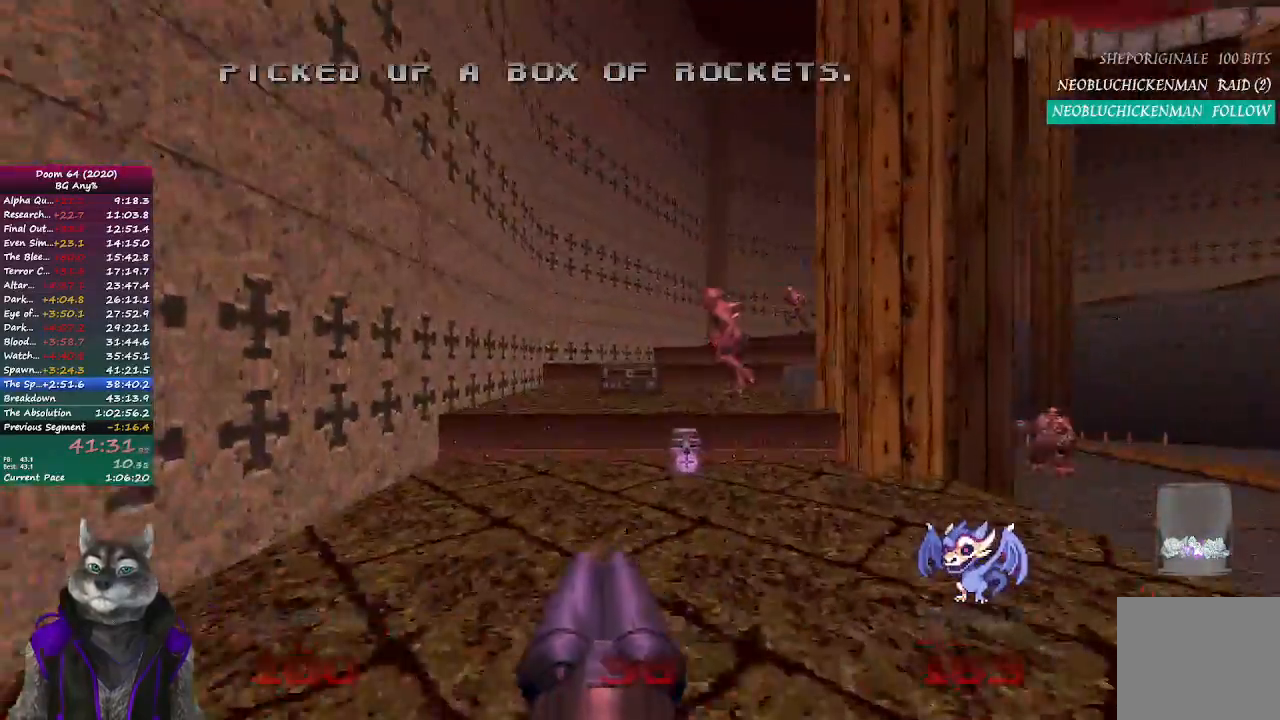
{"buttons": ["R2"], "left_stick": "up-left", "right_stick": "right", "events": [[83, "right_stick", "center"], [367, "left_stick", "up-left"], [400, "R2", "down"], [483, "right_stick", "right"]]}
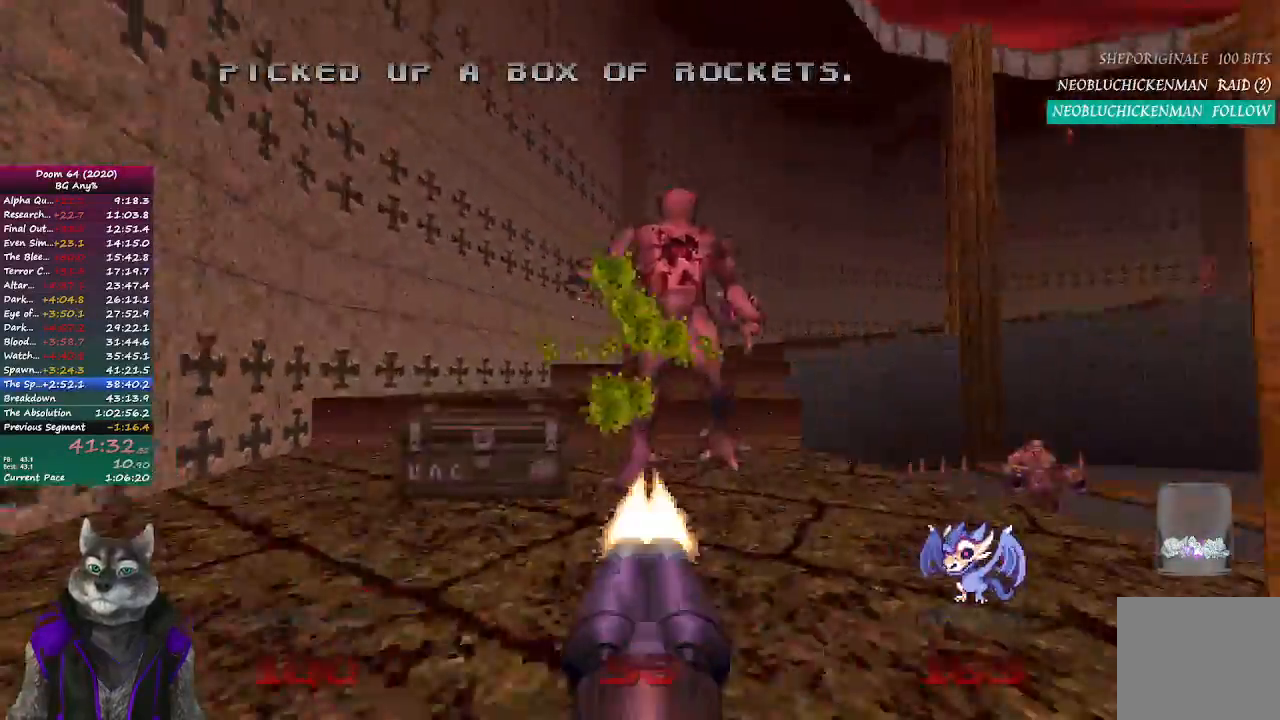
{"buttons": [], "left_stick": "up", "right_stick": "center", "events": [[150, "R2", "up"], [150, "right_stick", "center"], [250, "left_stick", "up"]]}
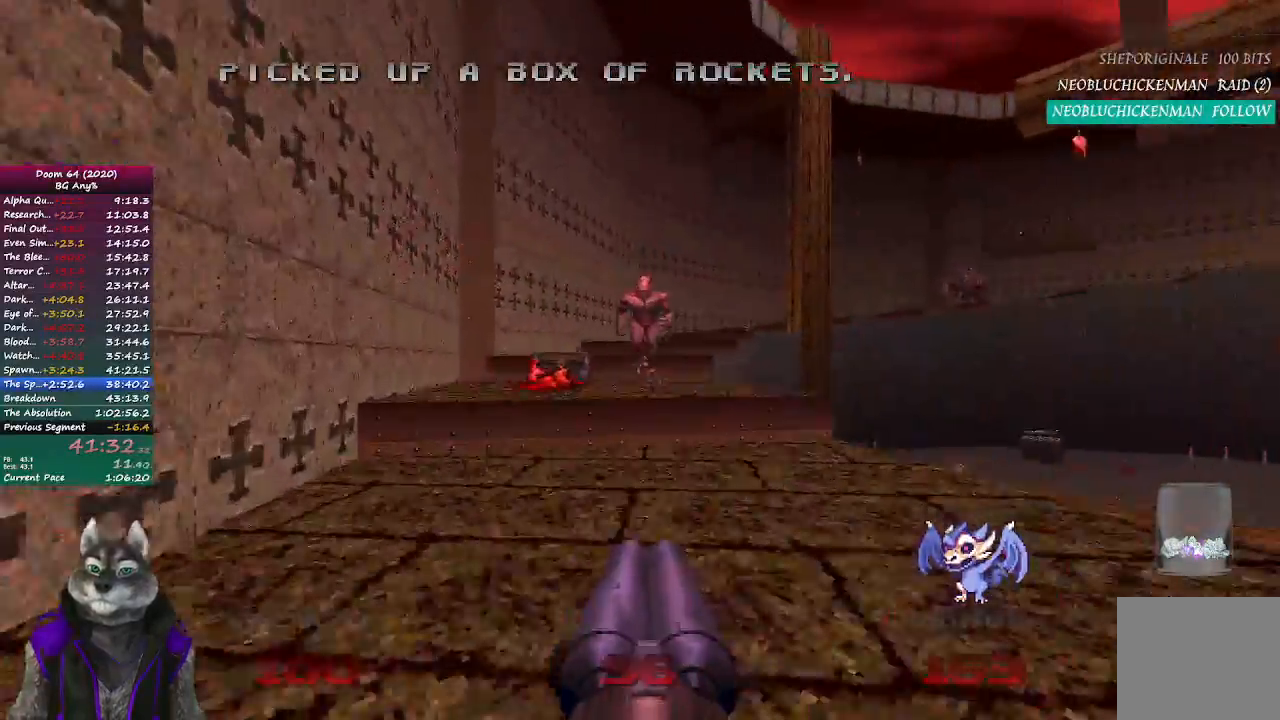
{"buttons": [], "left_stick": "up", "right_stick": "center", "events": []}
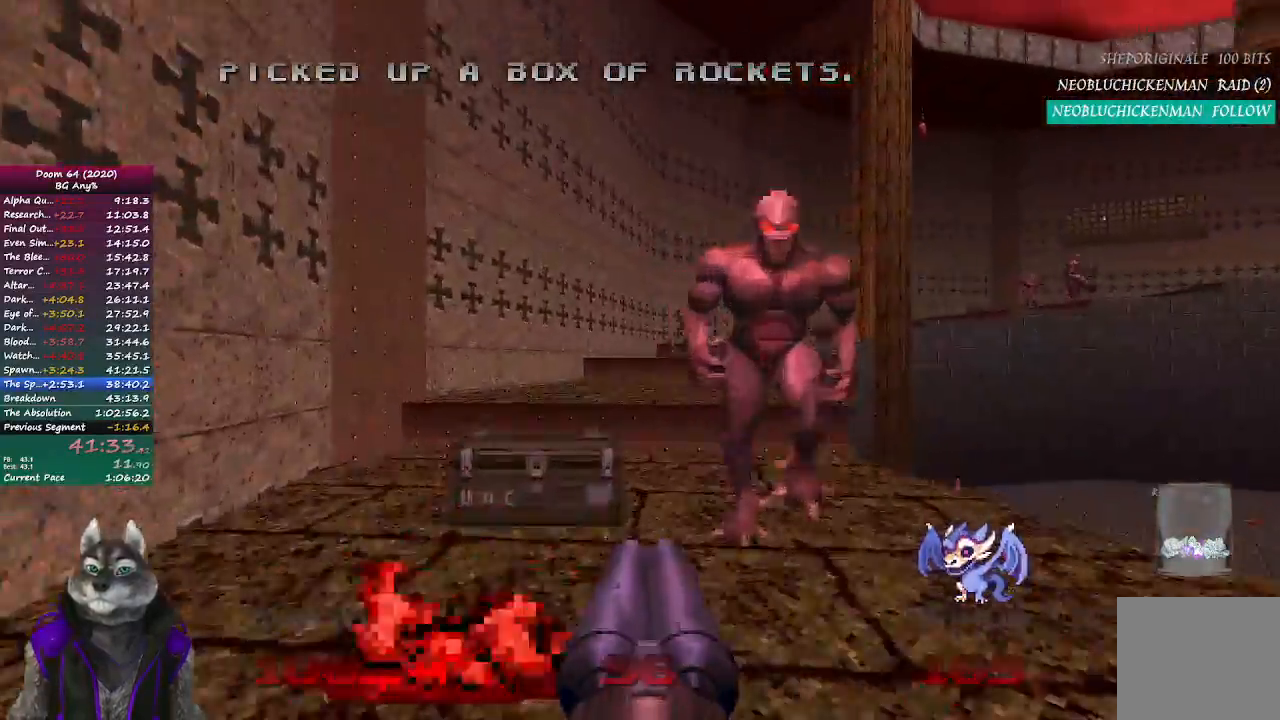
{"buttons": [], "left_stick": "up", "right_stick": "center", "events": []}
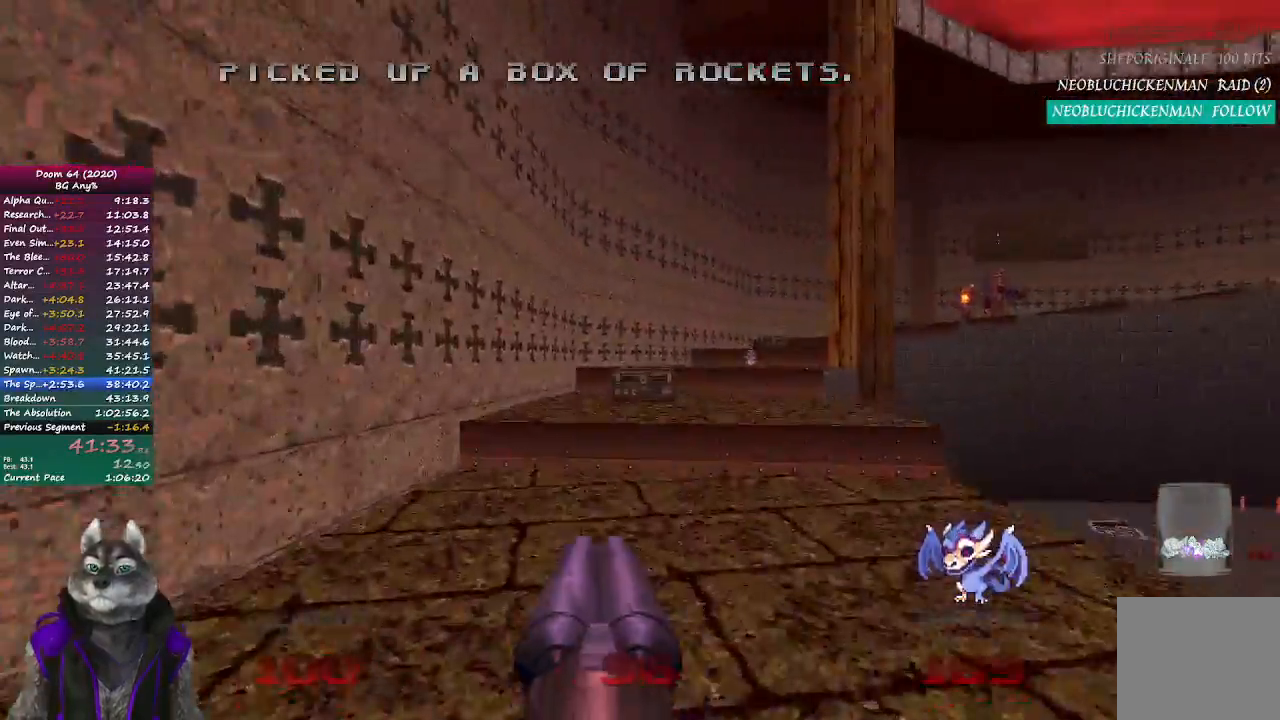
{"buttons": [], "left_stick": "up", "right_stick": "center", "events": []}
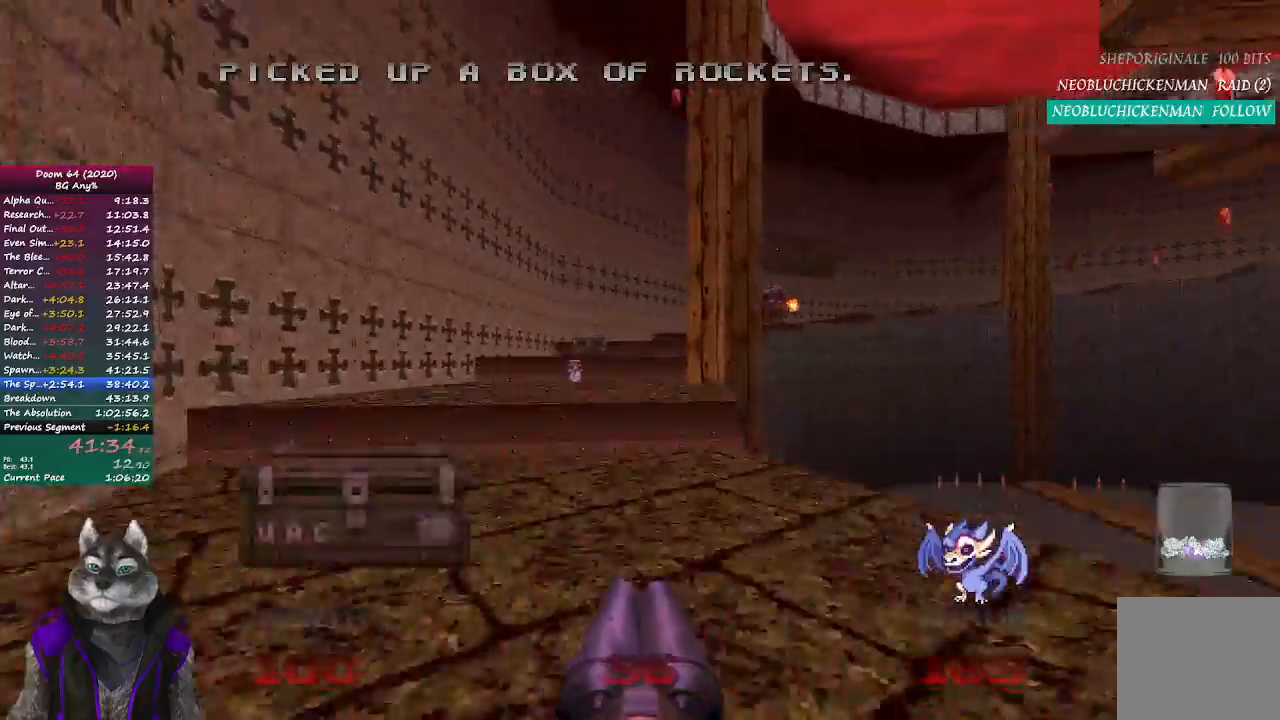
{"buttons": [], "left_stick": "up", "right_stick": "center", "events": []}
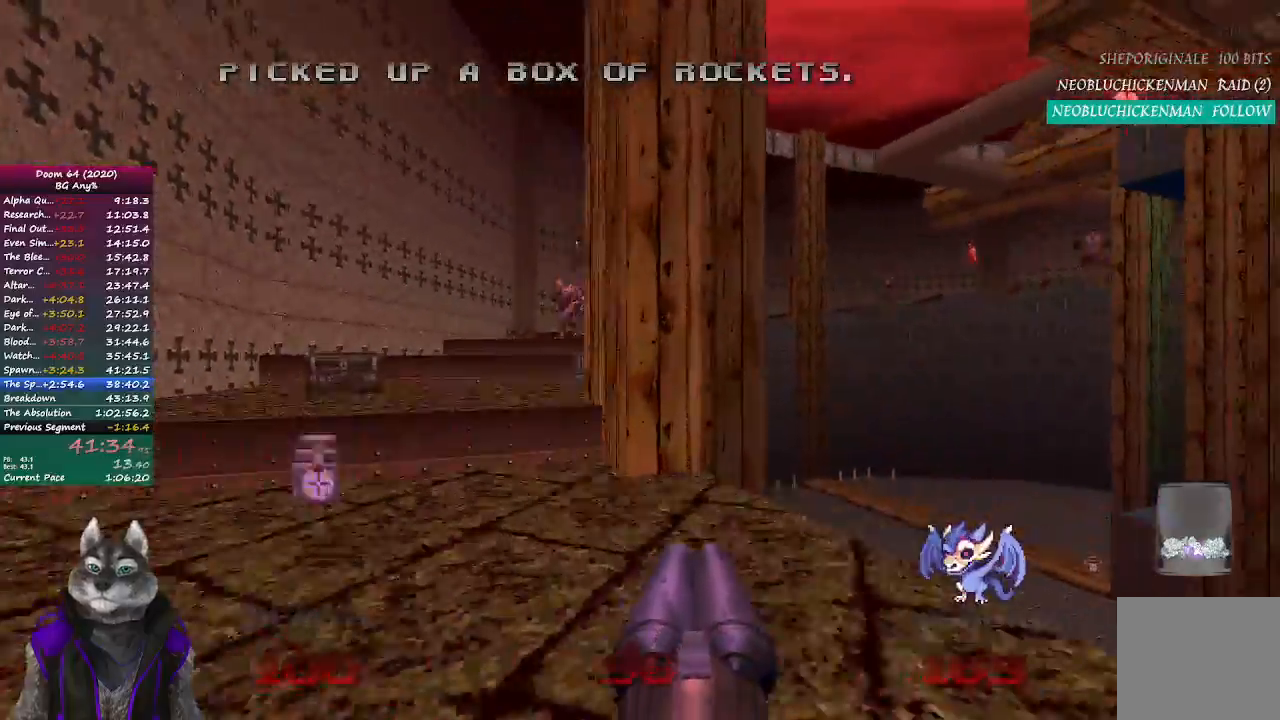
{"buttons": [], "left_stick": "up", "right_stick": "center", "events": []}
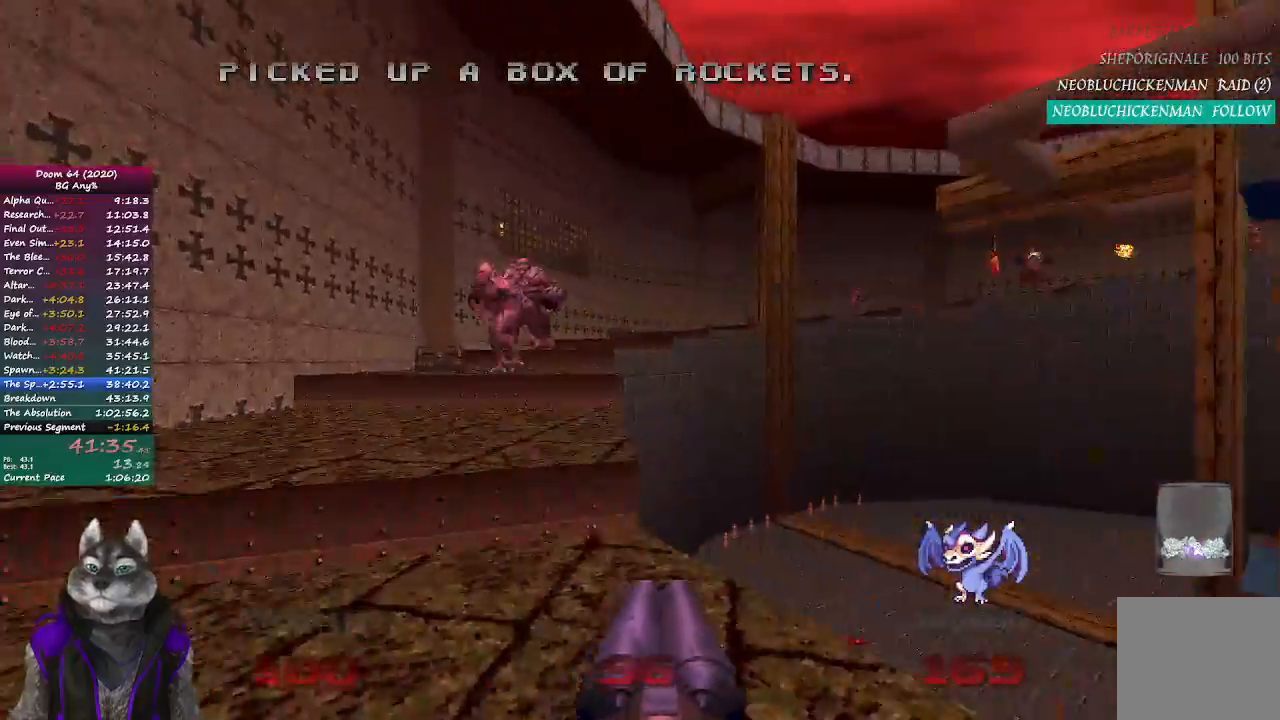
{"buttons": ["R2"], "left_stick": "up", "right_stick": "center", "events": [[350, "R2", "down"]]}
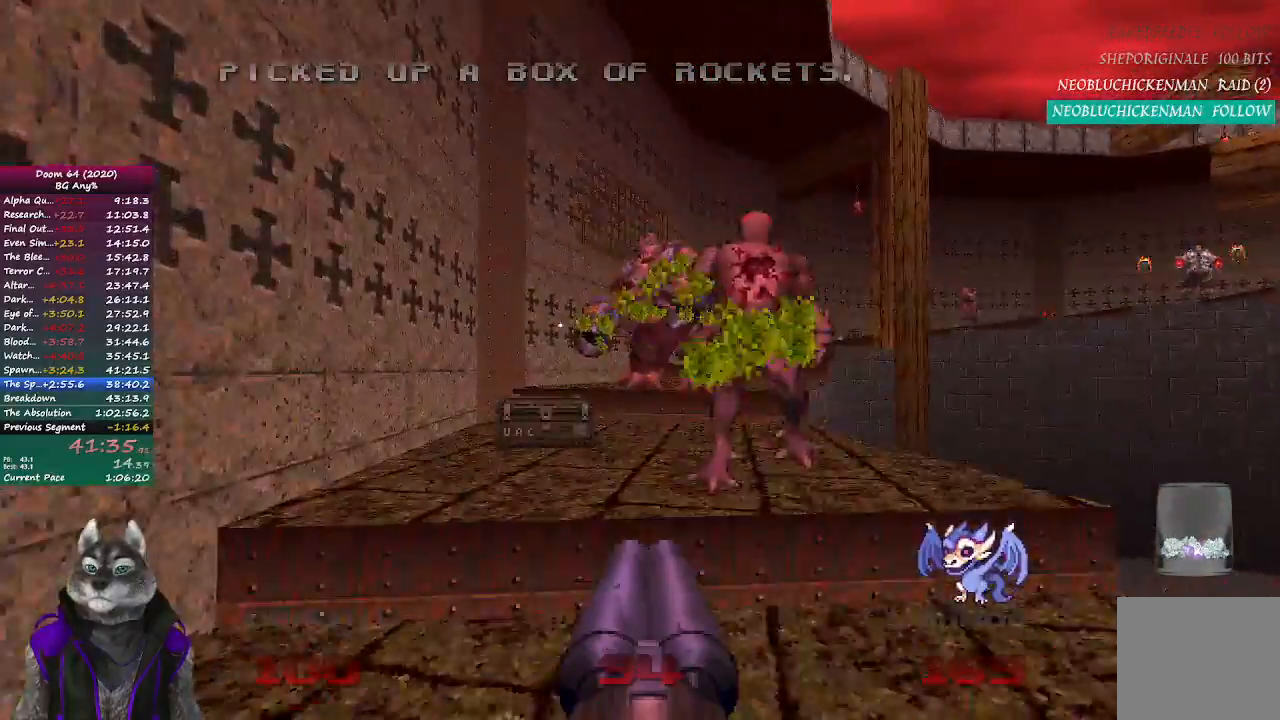
{"buttons": [], "left_stick": "up", "right_stick": "center", "events": [[67, "R2", "up"]]}
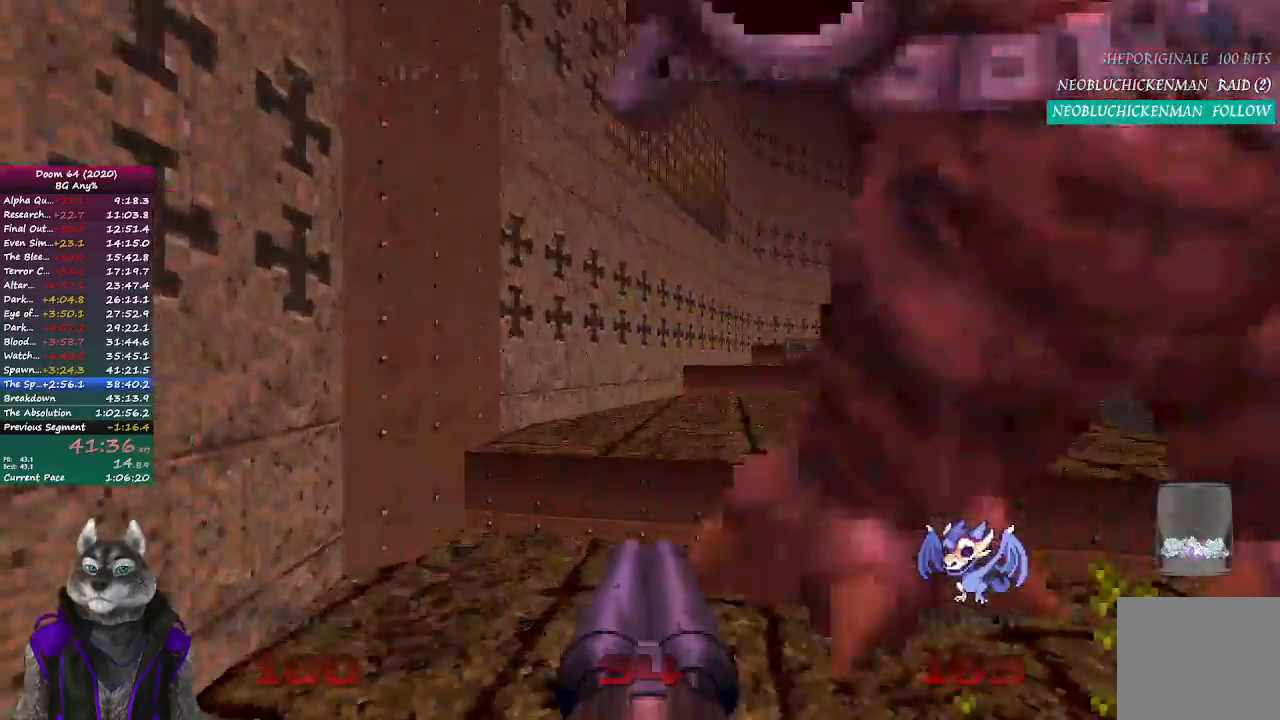
{"buttons": [], "left_stick": "up", "right_stick": "center", "events": [[67, "right_stick", "right"], [333, "right_stick", "center"]]}
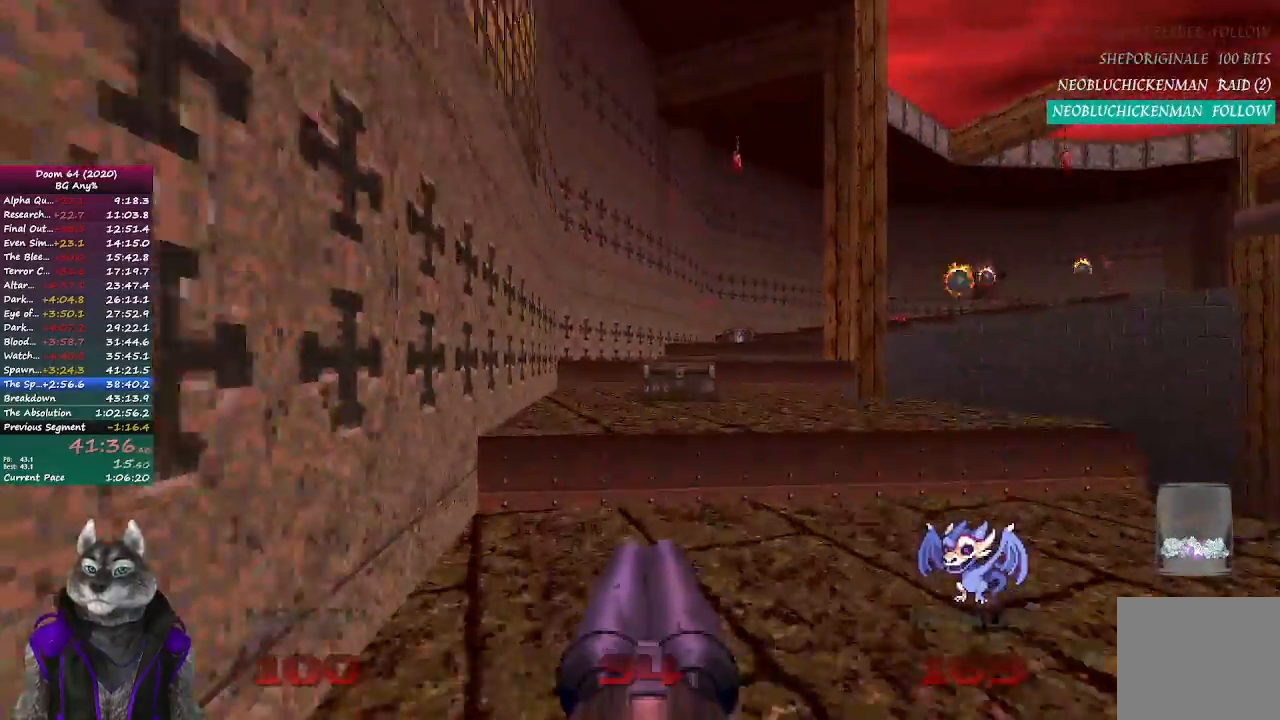
{"buttons": [], "left_stick": "up", "right_stick": "center", "events": [[133, "right_stick", "right"], [300, "right_stick", "center"]]}
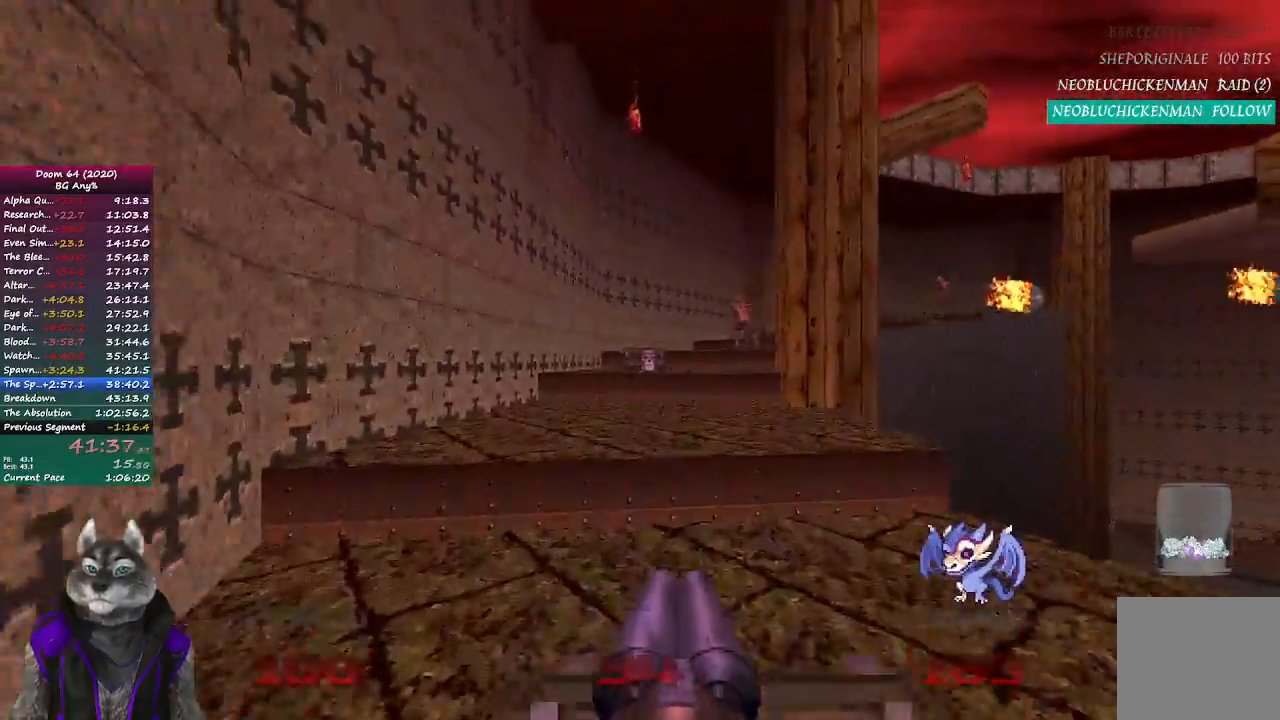
{"buttons": [], "left_stick": "up", "right_stick": "center", "events": []}
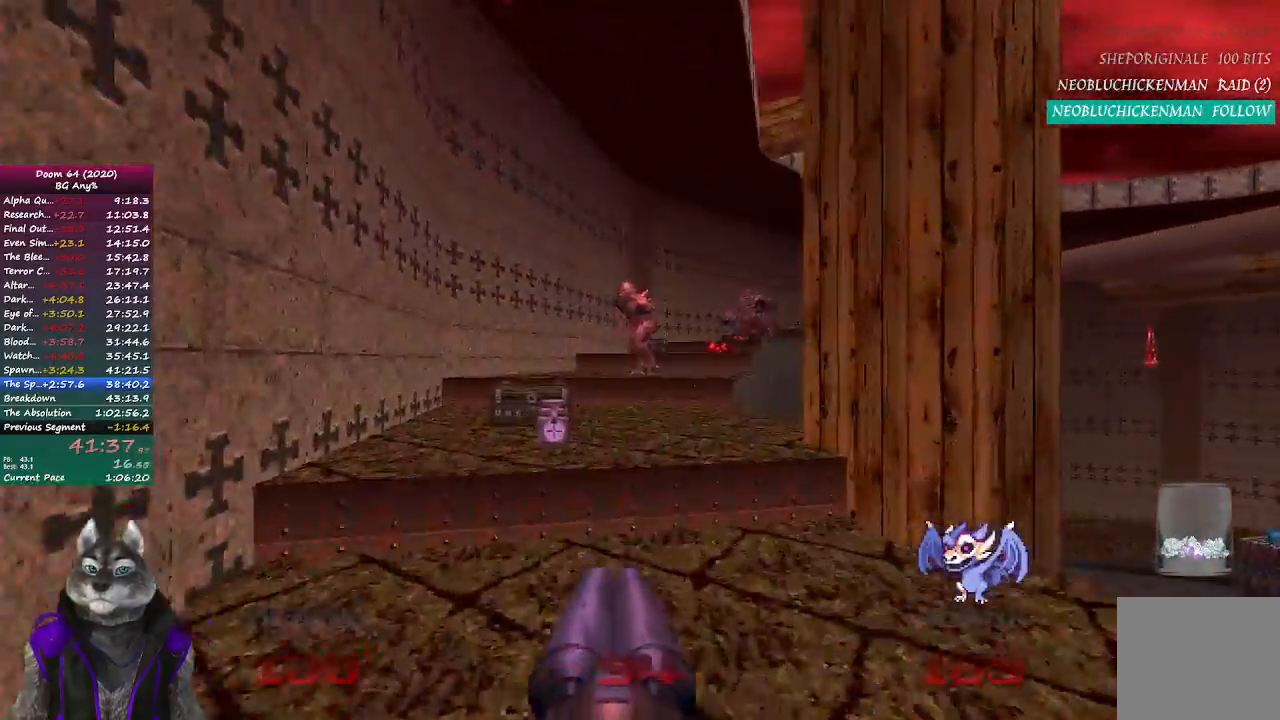
{"buttons": [], "left_stick": "up", "right_stick": "center", "events": [[183, "R2", "down"], [483, "R2", "up"]]}
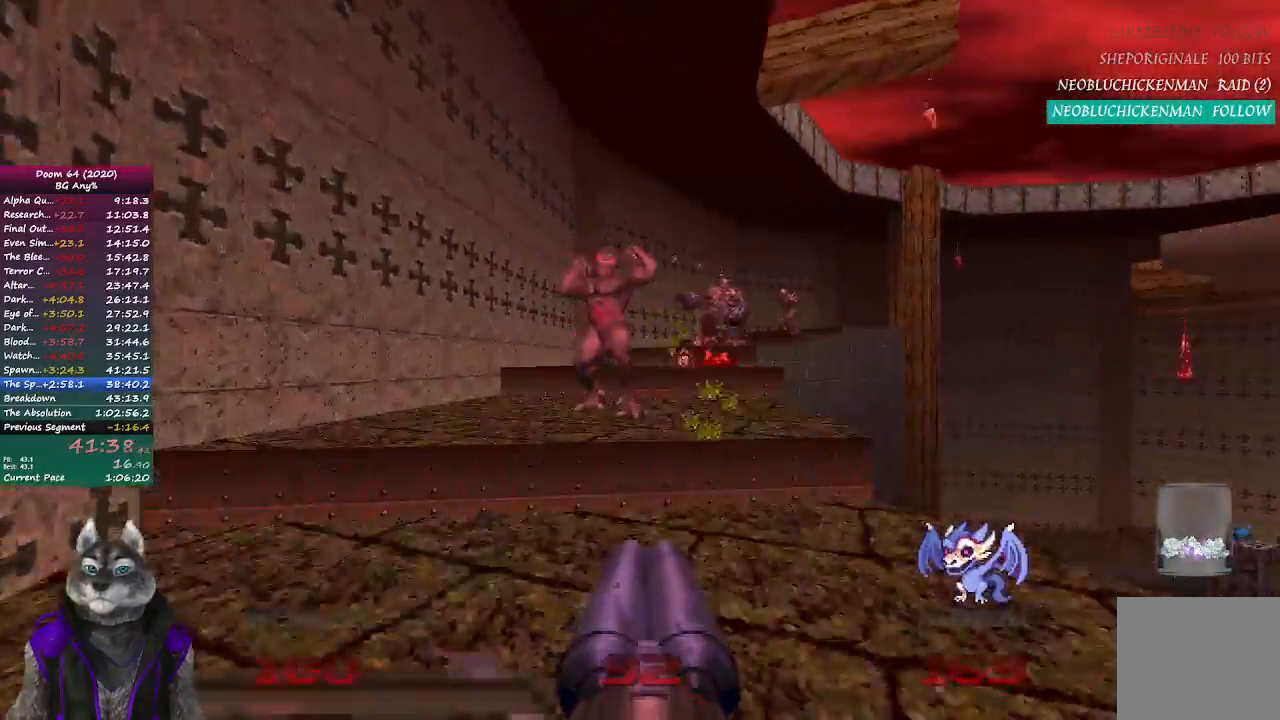
{"buttons": [], "left_stick": "up", "right_stick": "right", "events": [[483, "right_stick", "right"]]}
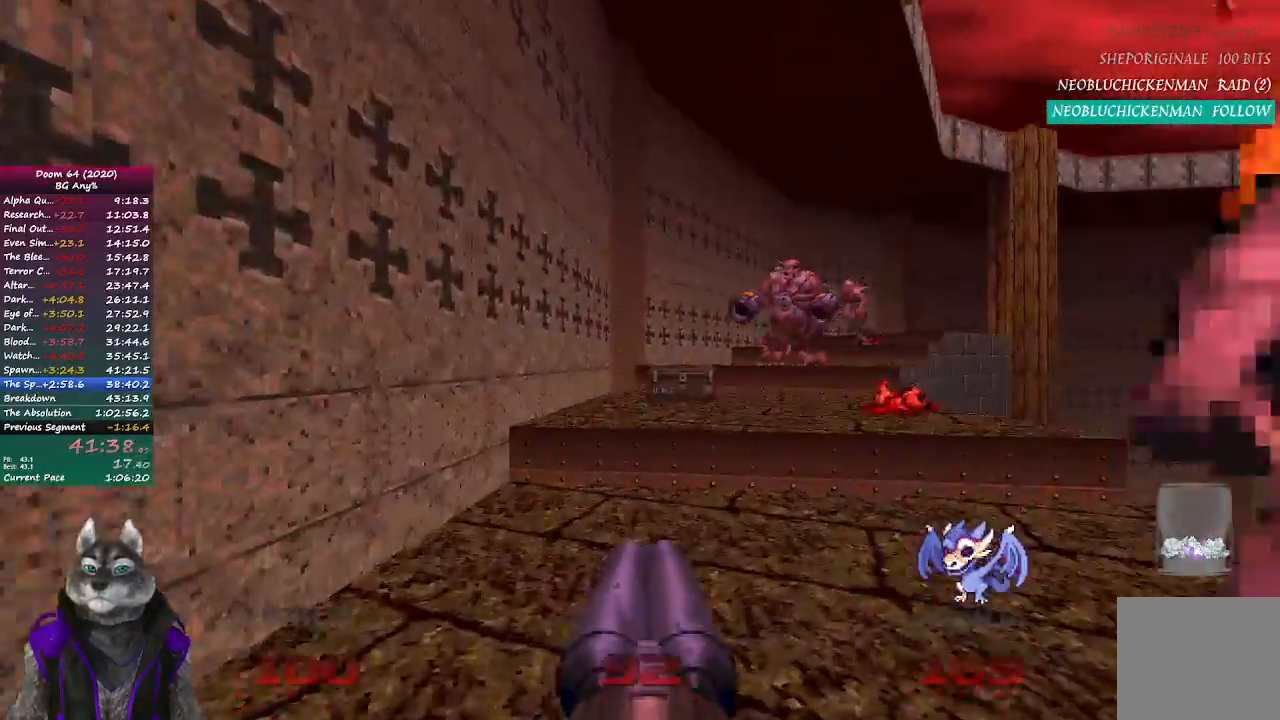
{"buttons": [], "left_stick": "up", "right_stick": "center", "events": [[200, "right_stick", "center"]]}
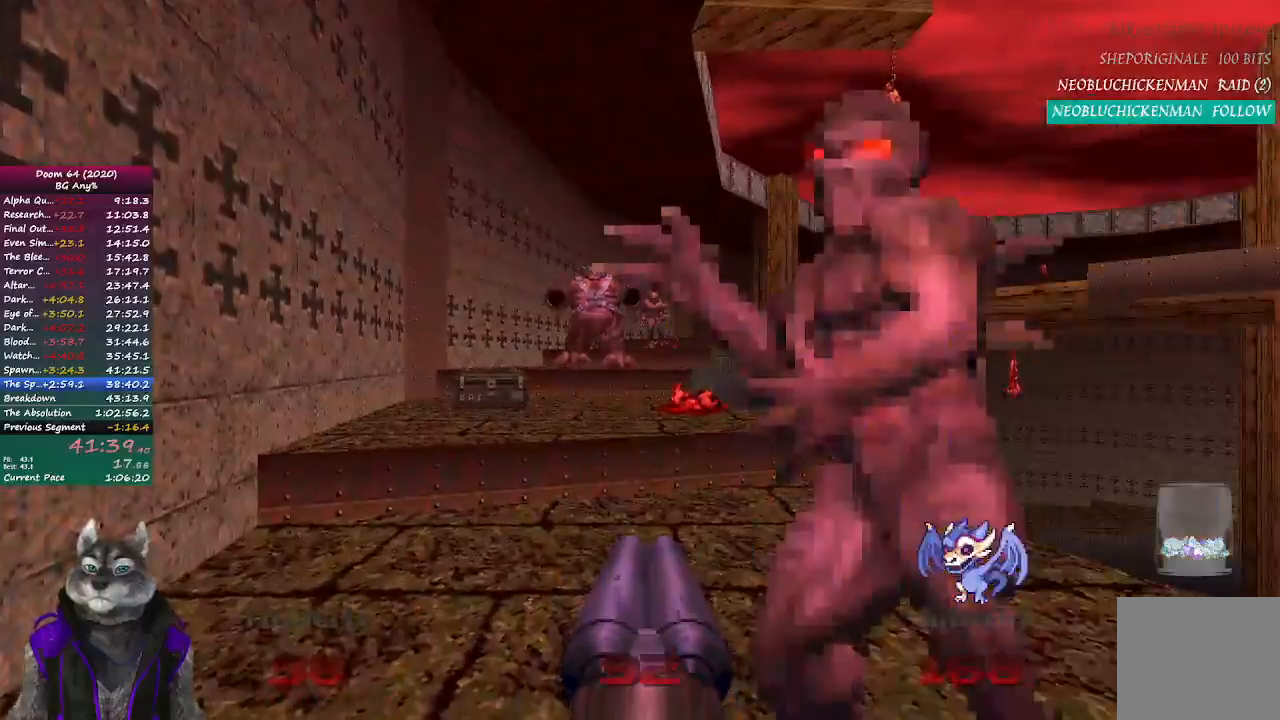
{"buttons": [], "left_stick": "up", "right_stick": "center", "events": [[17, "R2", "down"], [450, "R2", "up"]]}
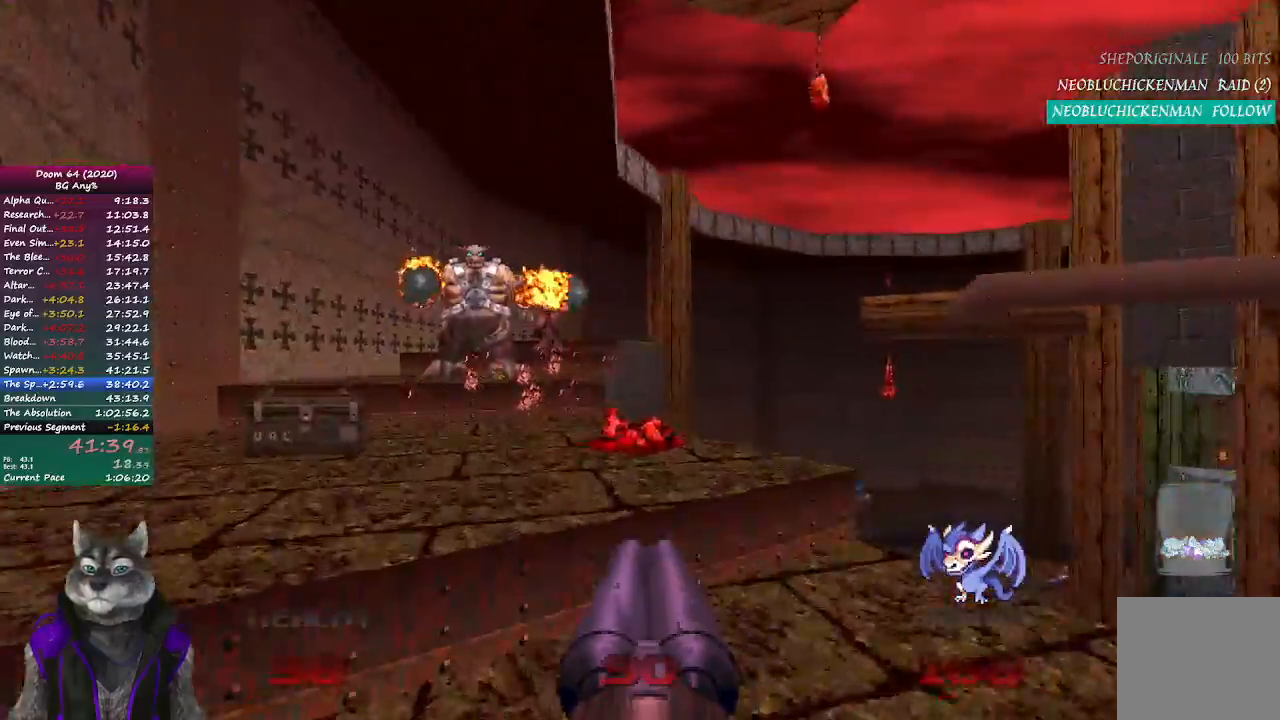
{"buttons": [], "left_stick": "up", "right_stick": "center", "events": [[17, "right_stick", "left"], [150, "right_stick", "center"]]}
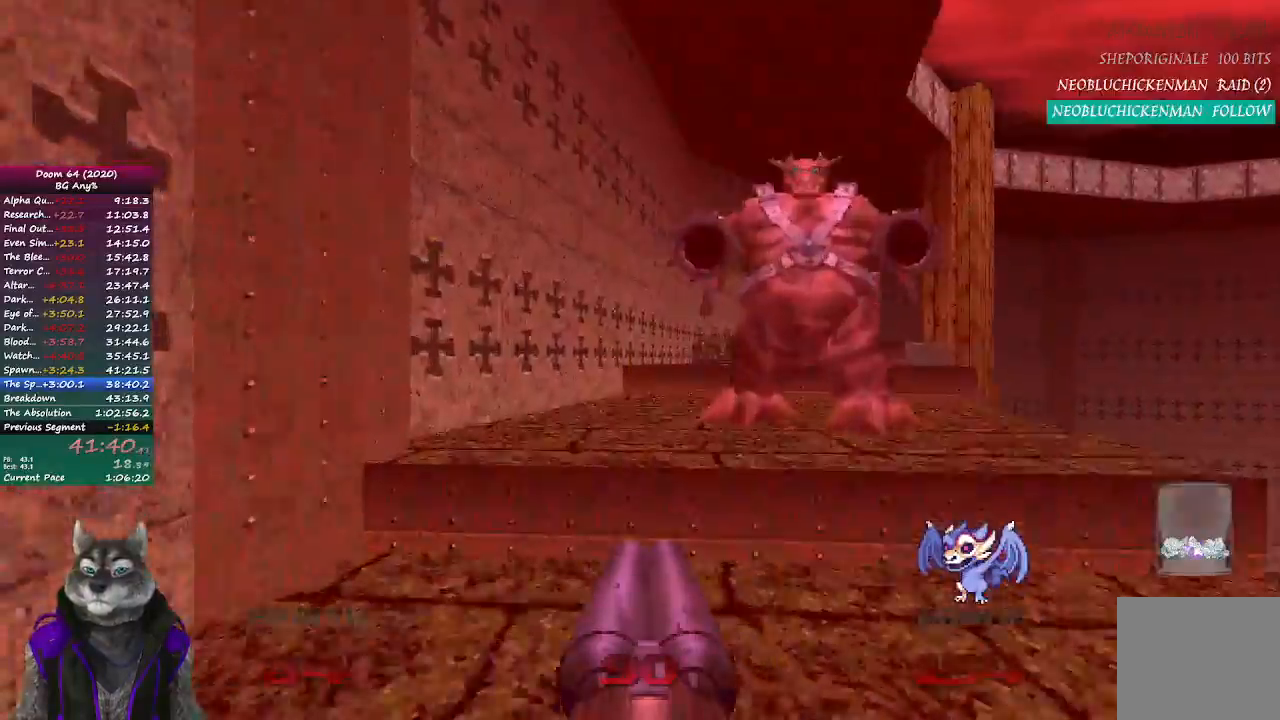
{"buttons": [], "left_stick": "up", "right_stick": "right", "events": [[317, "right_stick", "right"]]}
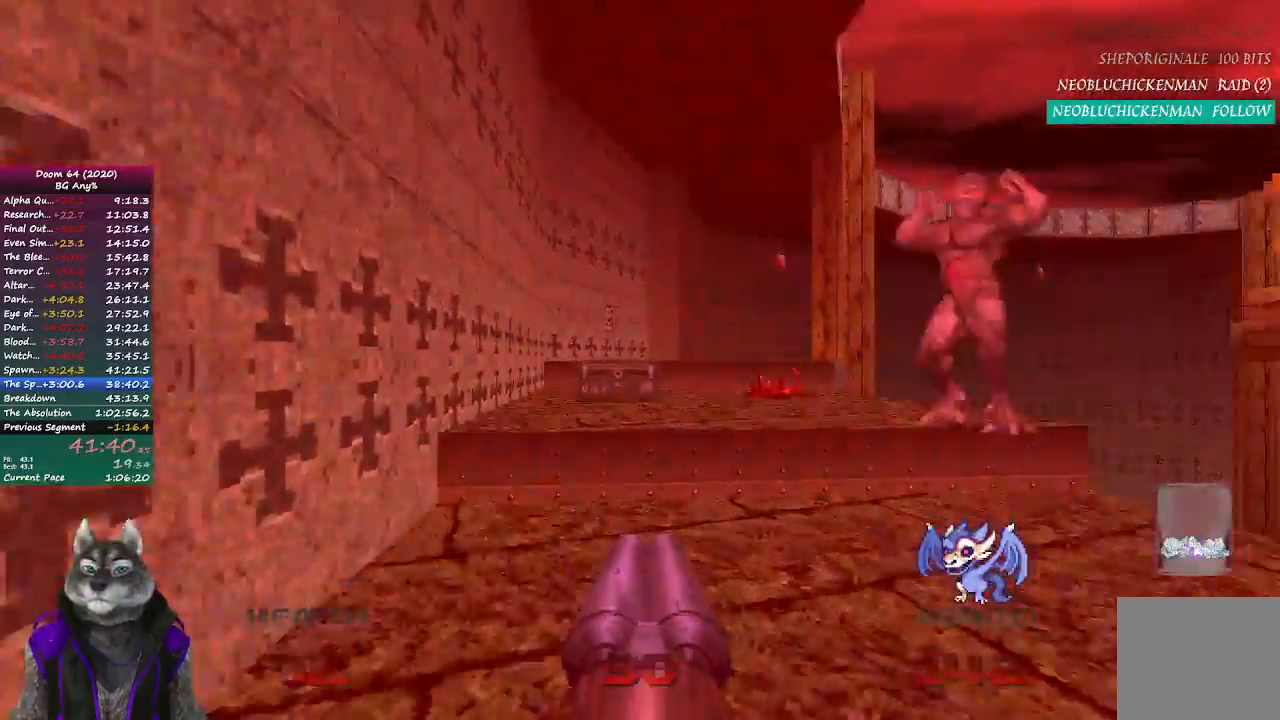
{"buttons": [], "left_stick": "up", "right_stick": "center", "events": [[33, "right_stick", "center"]]}
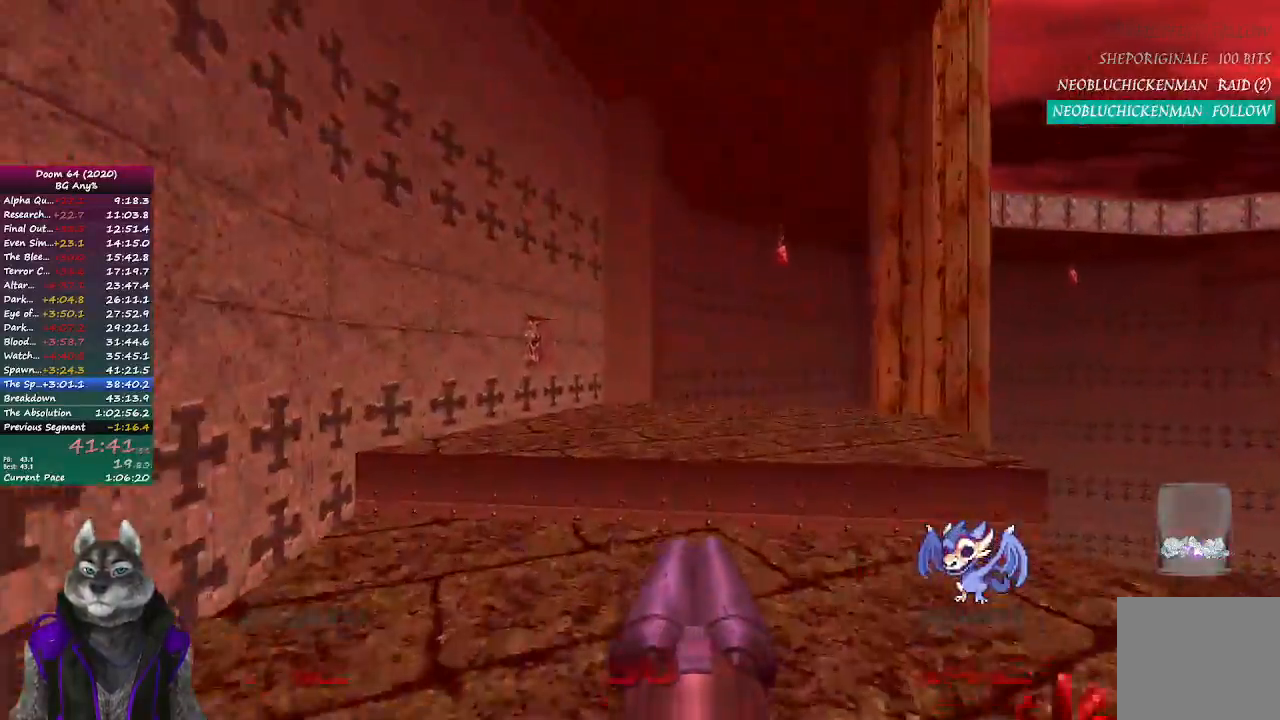
{"buttons": [], "left_stick": "up", "right_stick": "left", "events": [[233, "right_stick", "left"]]}
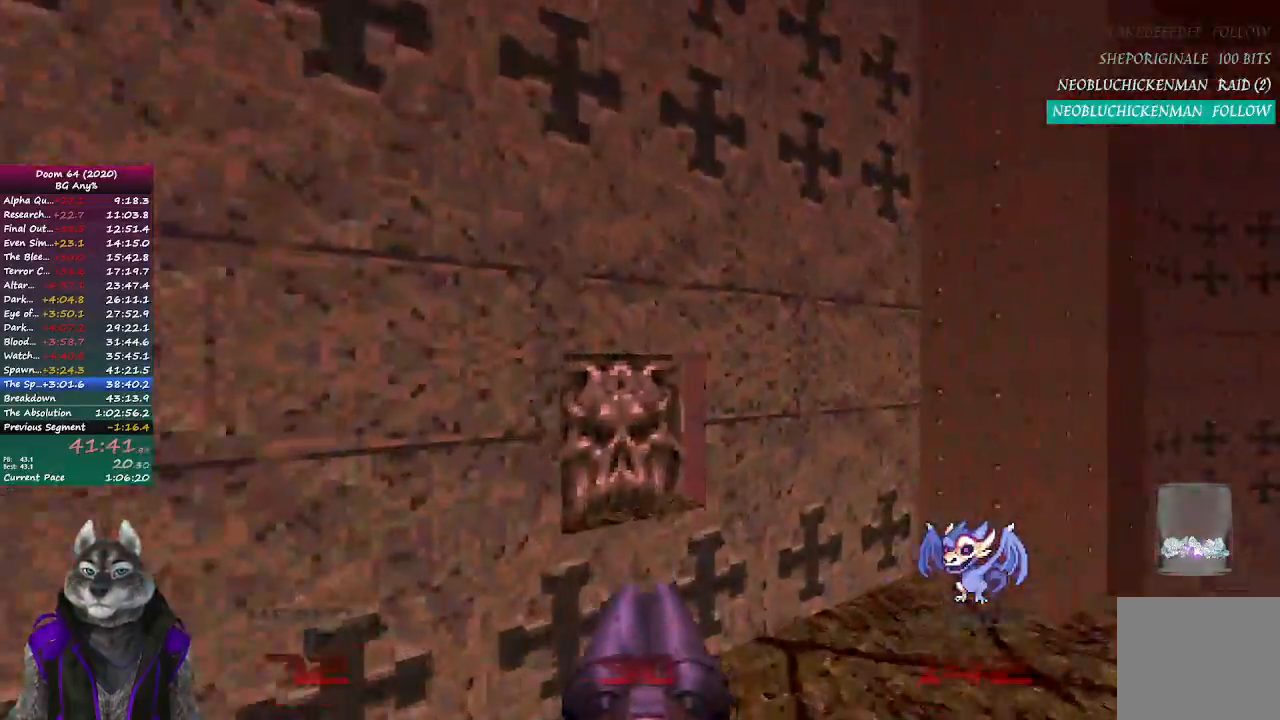
{"buttons": [], "left_stick": "up-left", "right_stick": "left", "events": [[100, "L2", "down"], [150, "left_stick", "up-left"], [367, "L2", "up"]]}
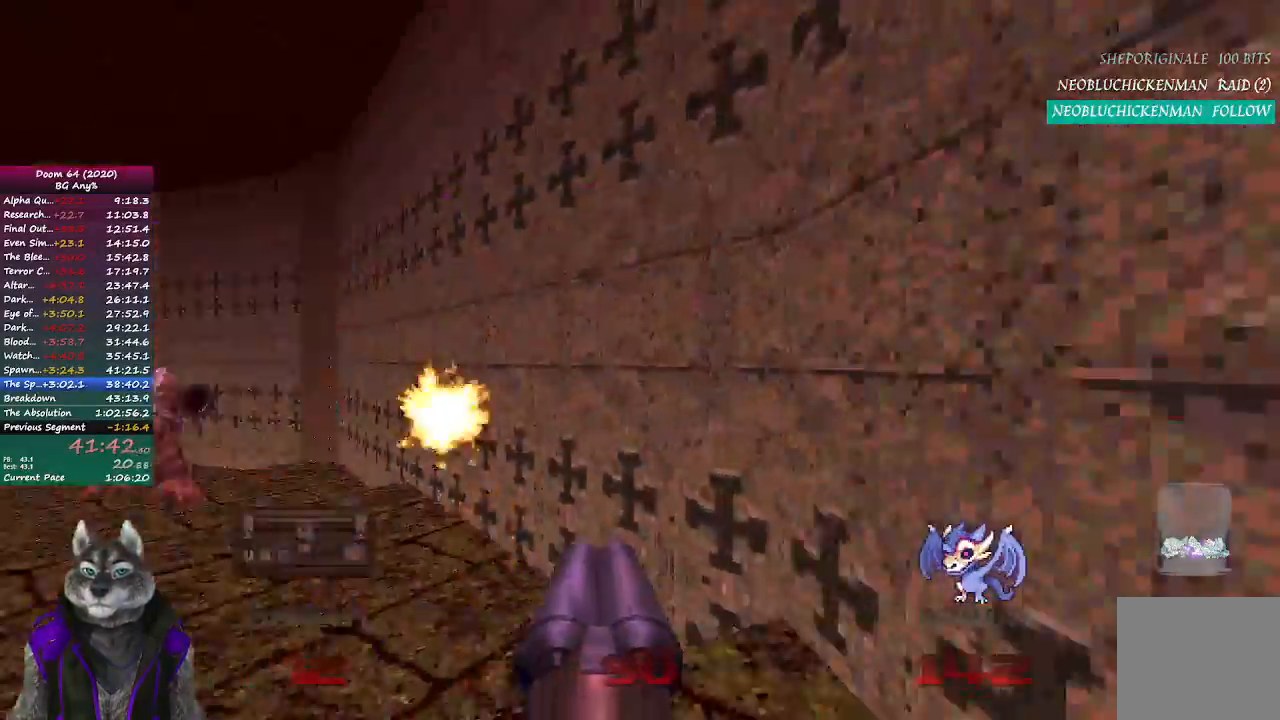
{"buttons": [], "left_stick": "up", "right_stick": "center", "events": [[17, "left_stick", "up"], [133, "R2", "down"], [150, "right_stick", "center"], [350, "R2", "up"]]}
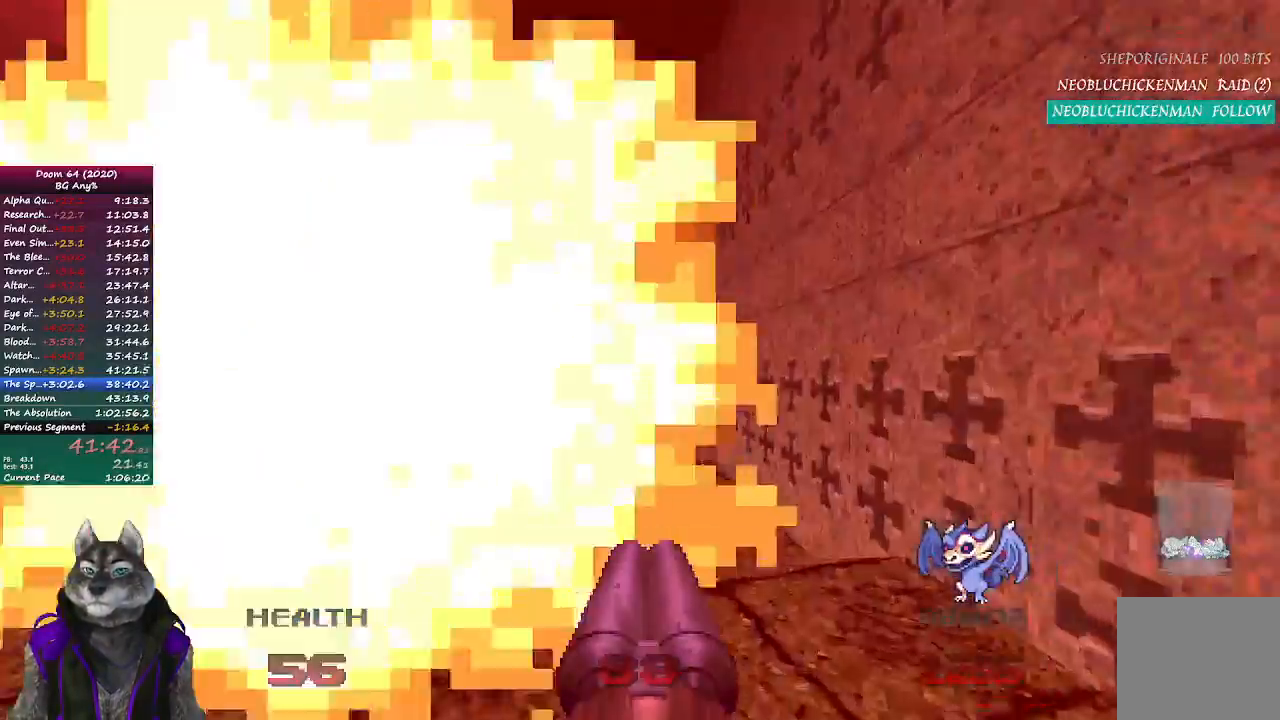
{"buttons": [], "left_stick": "up", "right_stick": "left", "events": [[467, "right_stick", "left"]]}